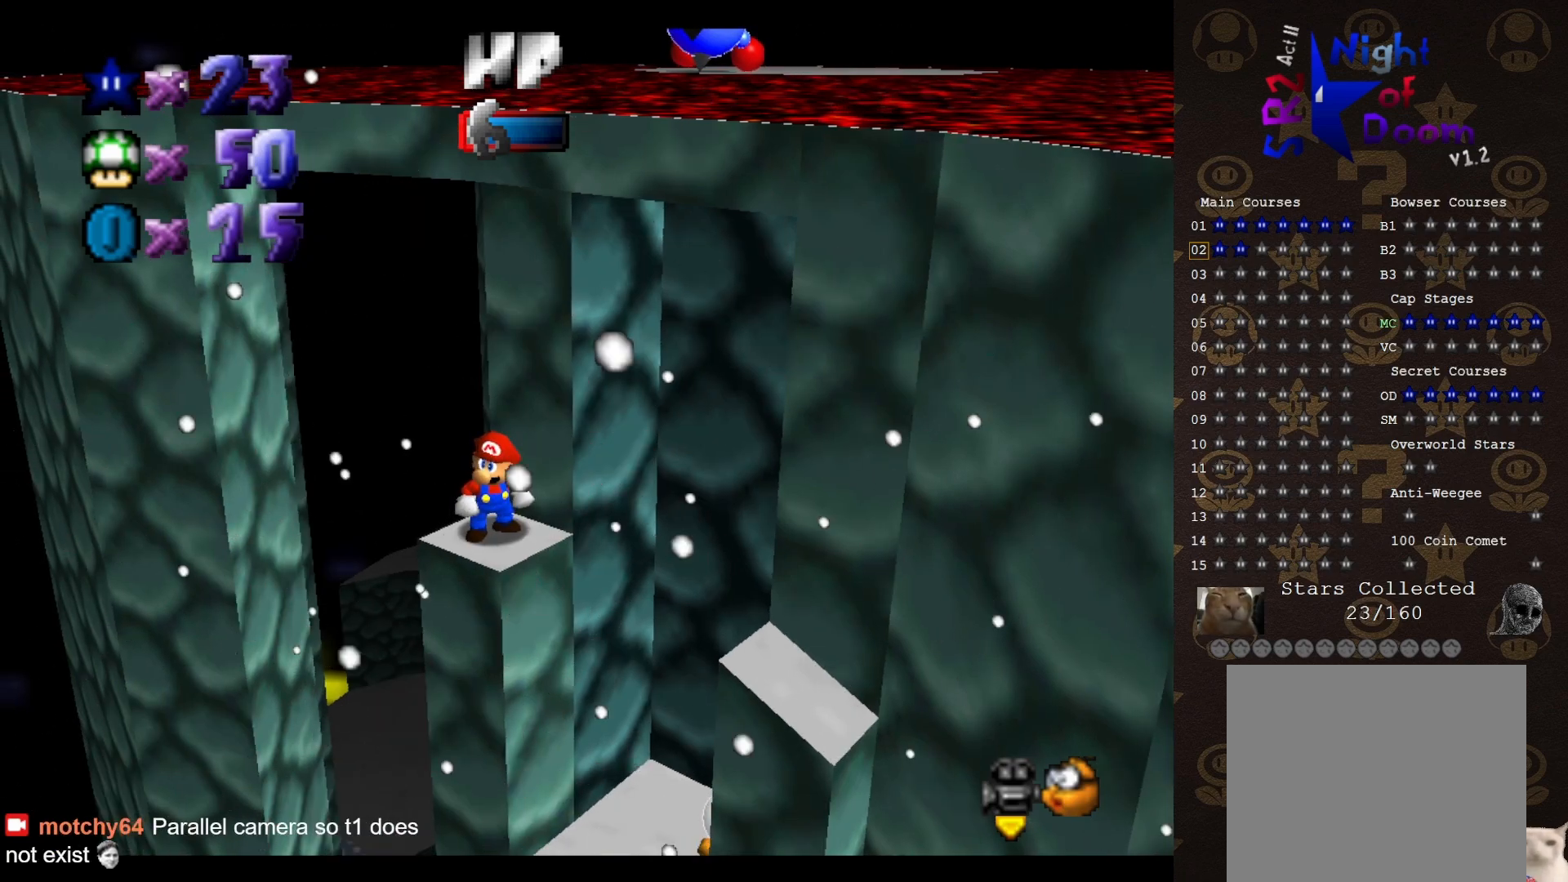
Gameplay with a controller (Nintendo layout); each line is a JSON object with the inputs held at the frame after it. "events" lists button and stick changes between this image and that frame as [ms after this image, input, new state], when the widget could be followed in between. Not read: L3 R1 R3 Z.
{"buttons": ["A"], "left_stick": "center", "events": [[483, "A", "down"]]}
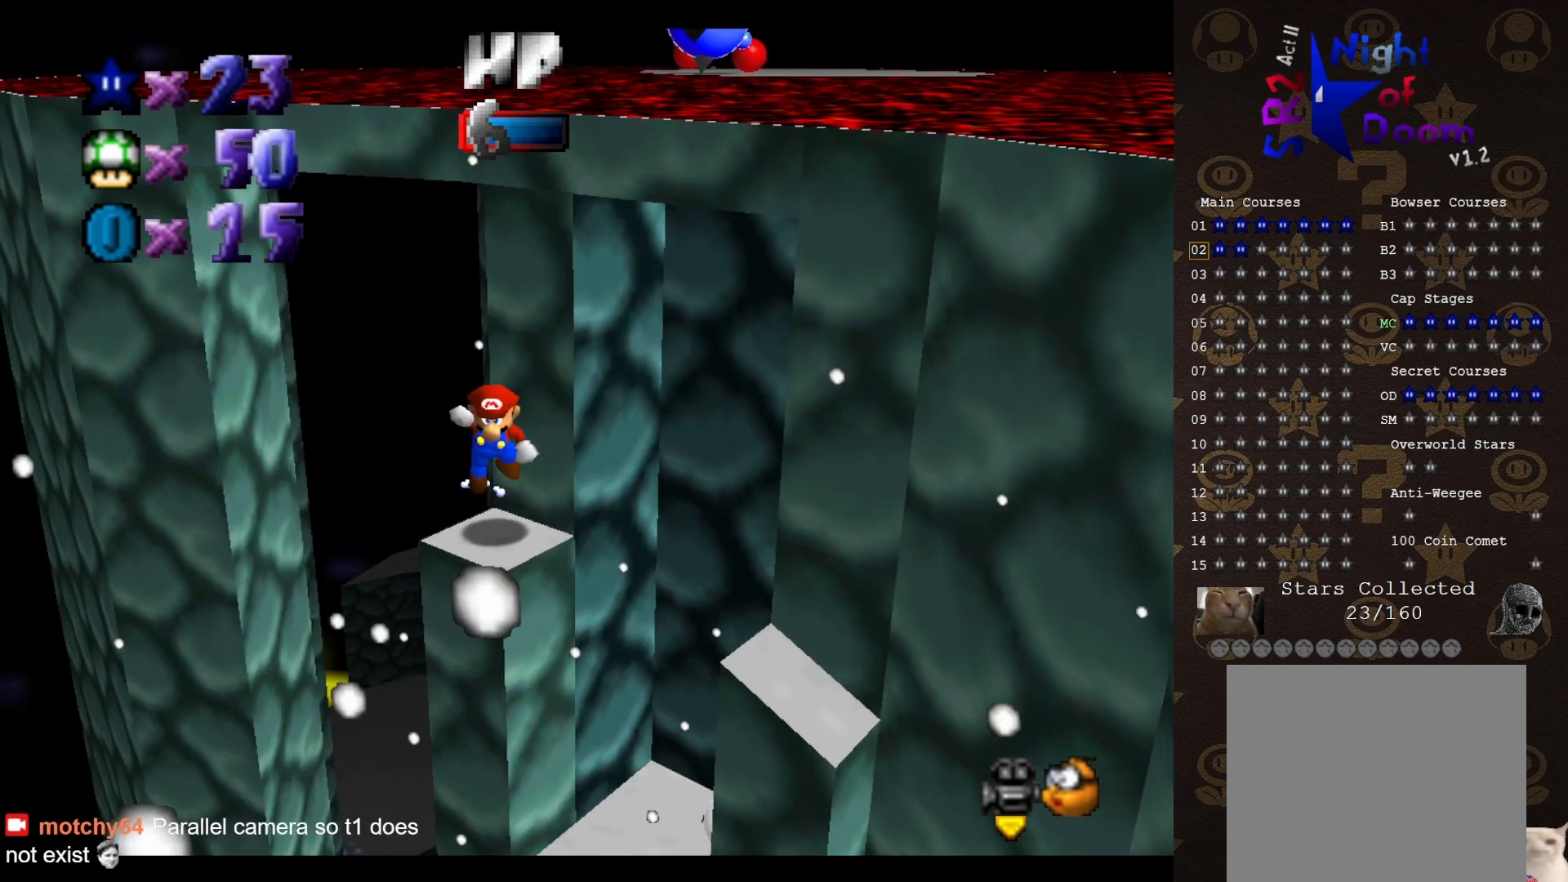
{"buttons": [], "left_stick": "center", "events": [[50, "A", "up"], [183, "left_stick", "up"], [300, "left_stick", "center"]]}
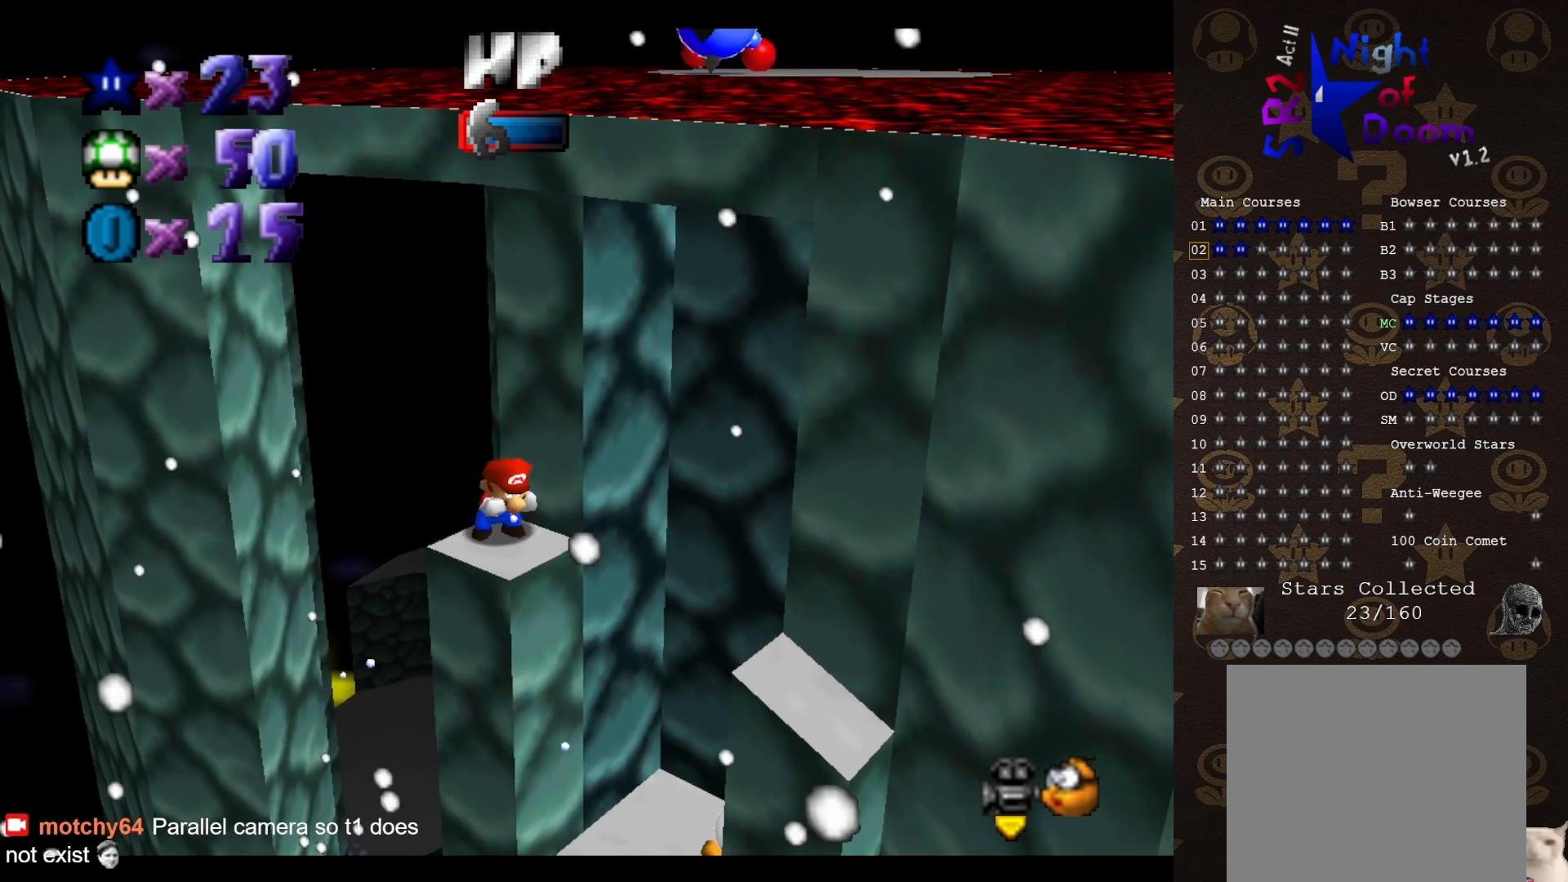
{"buttons": [], "left_stick": "center", "events": []}
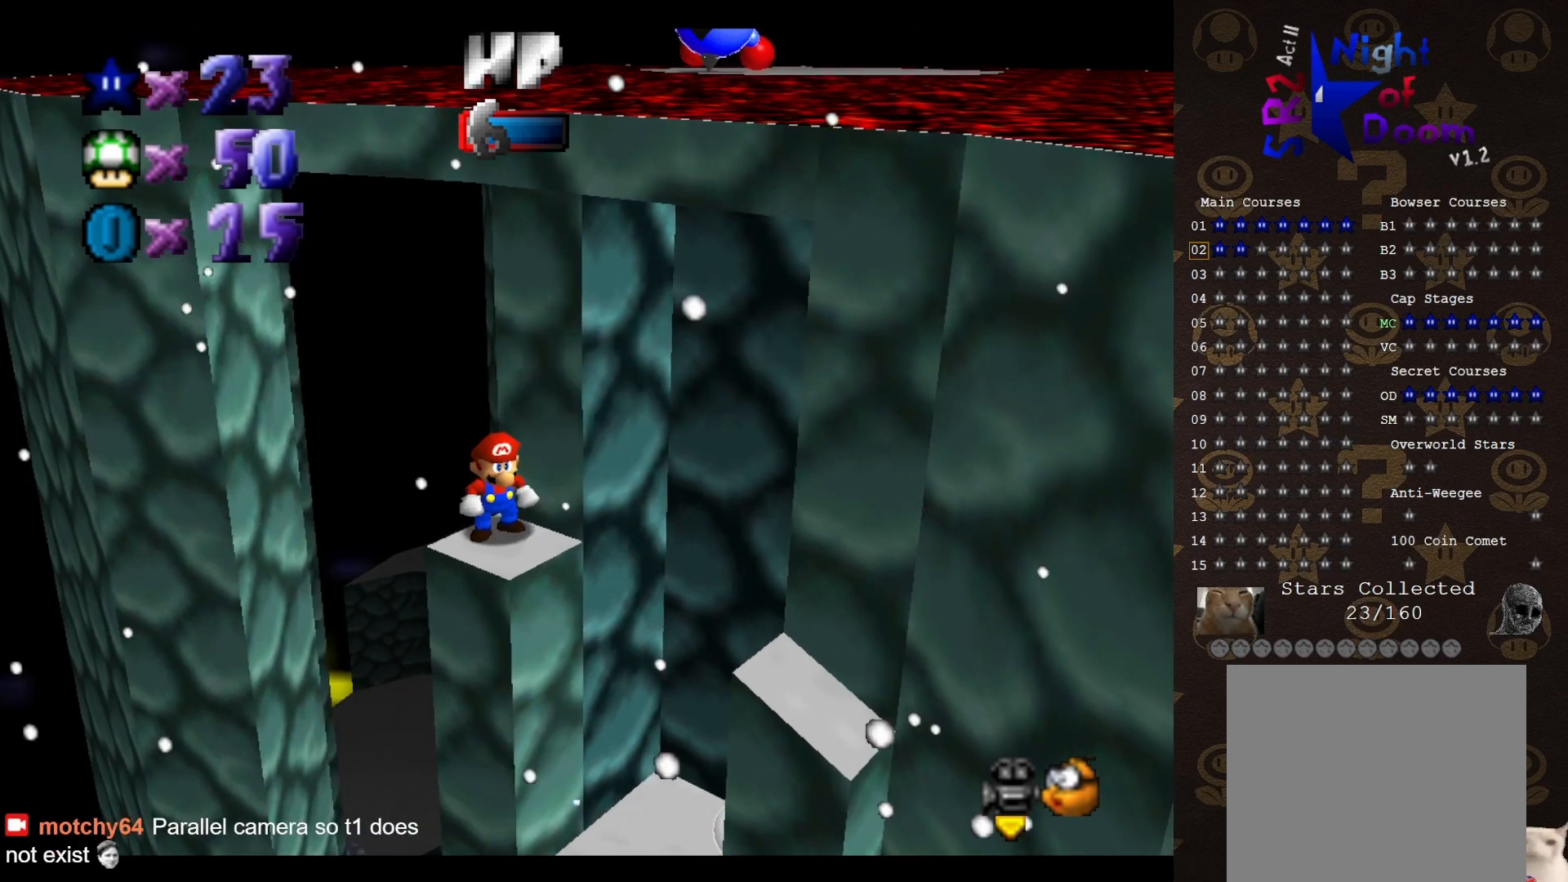
{"buttons": [], "left_stick": "center", "events": []}
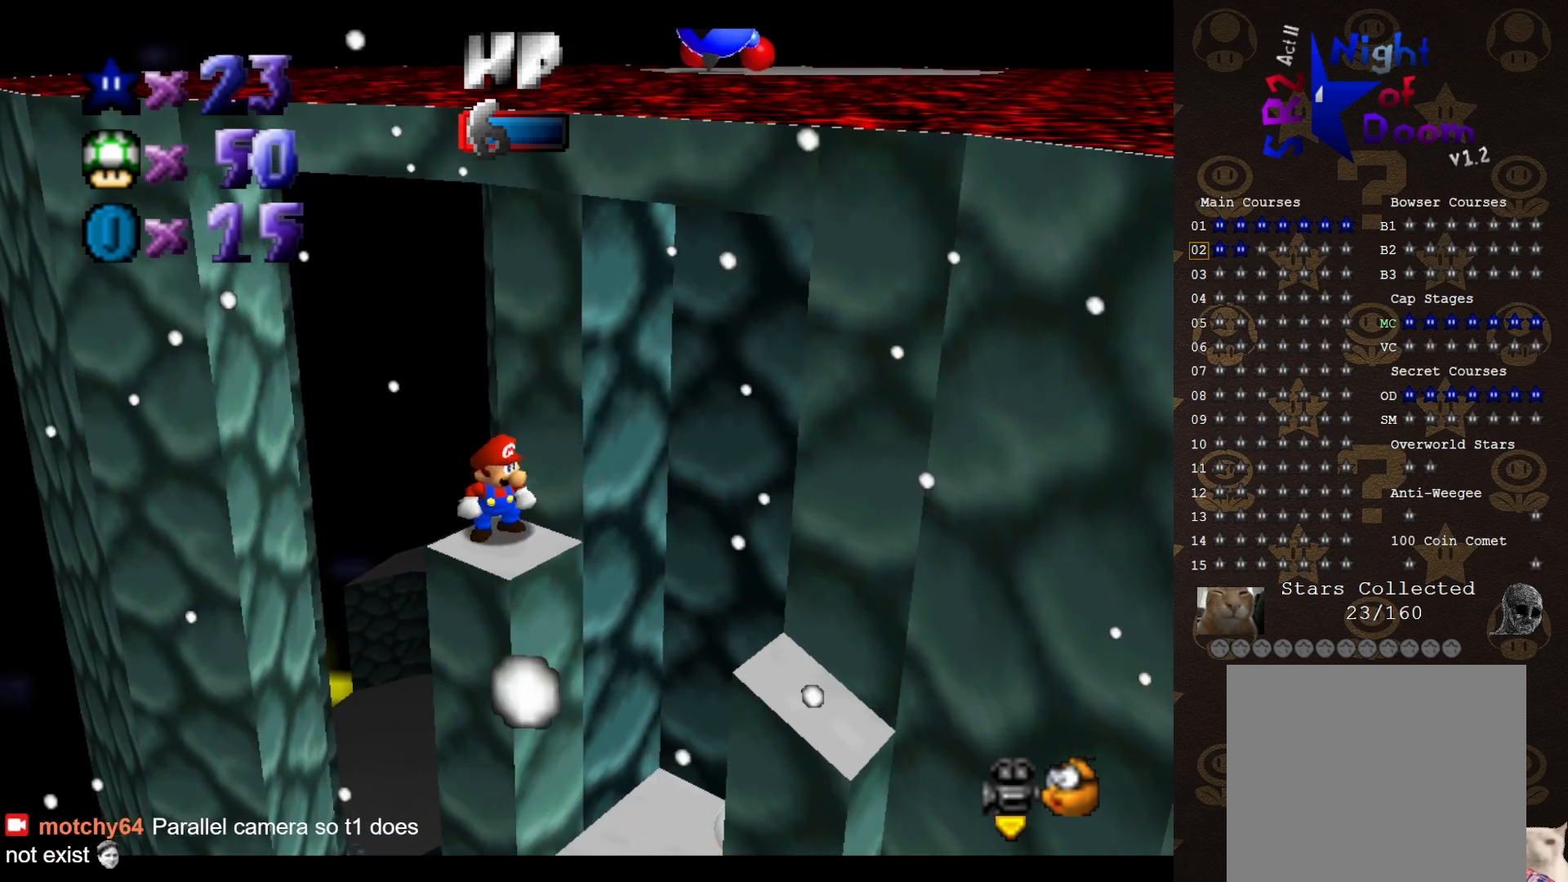
{"buttons": [], "left_stick": "center", "events": []}
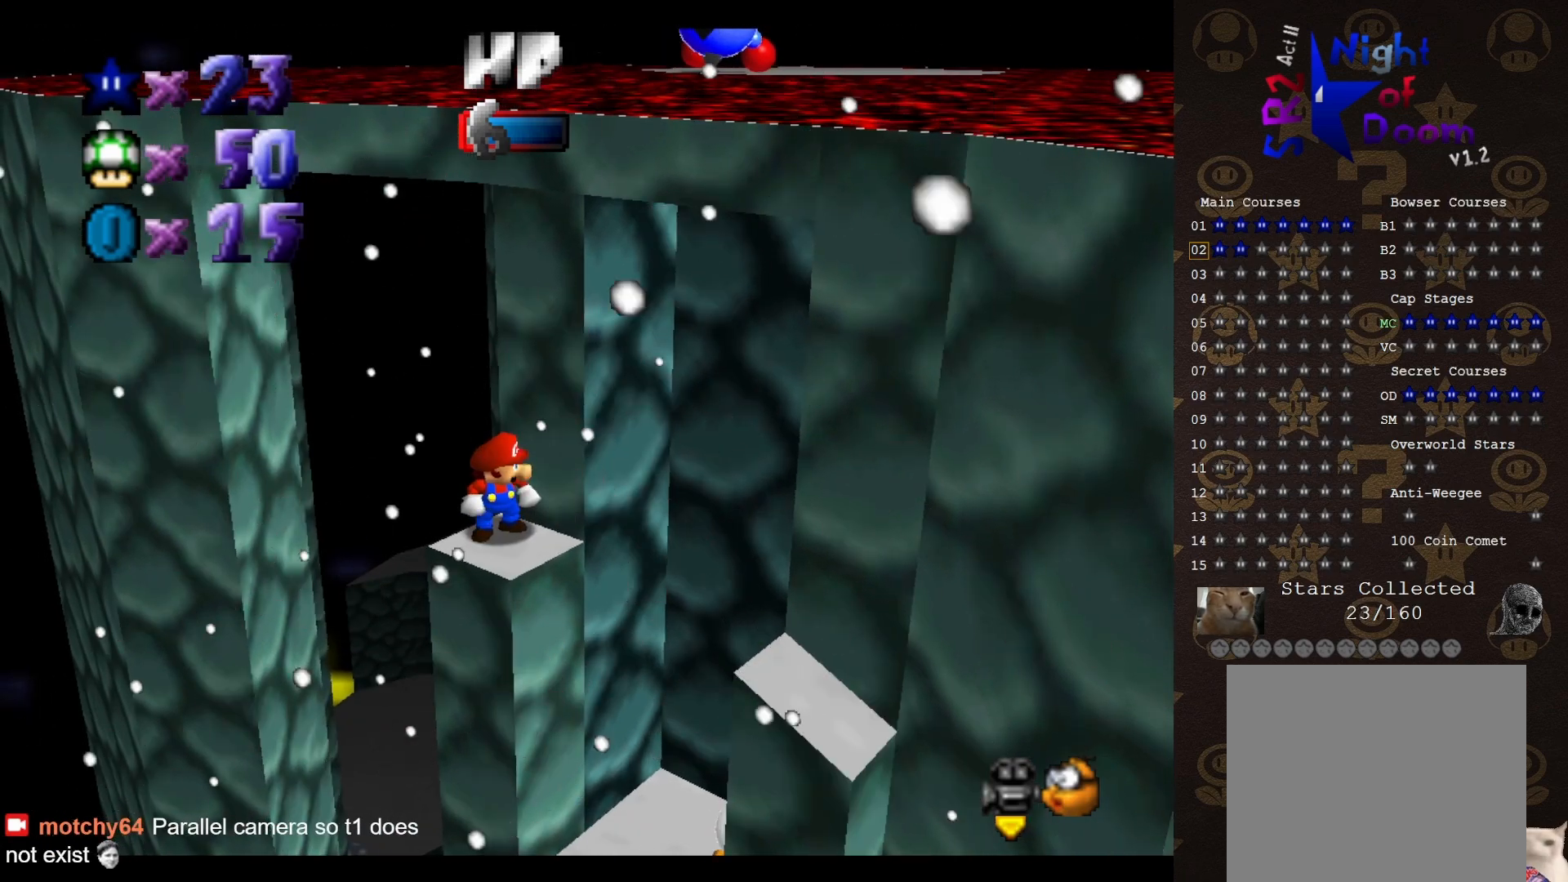
{"buttons": [], "left_stick": "center", "events": []}
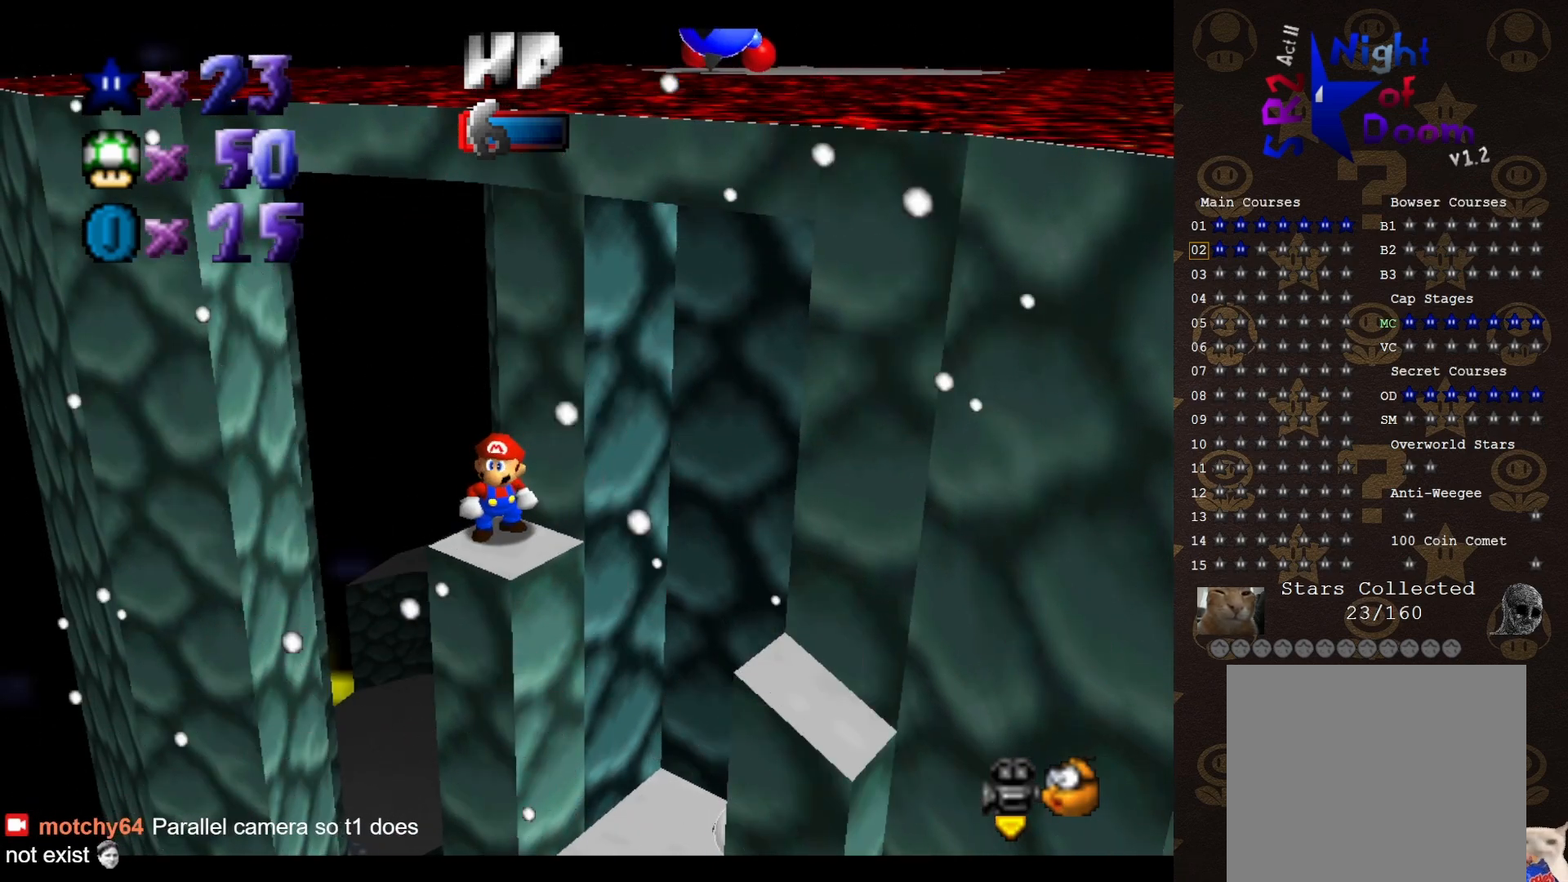
{"buttons": ["A"], "left_stick": "center", "events": [[50, "A", "down"], [167, "left_stick", "left"], [233, "left_stick", "center"]]}
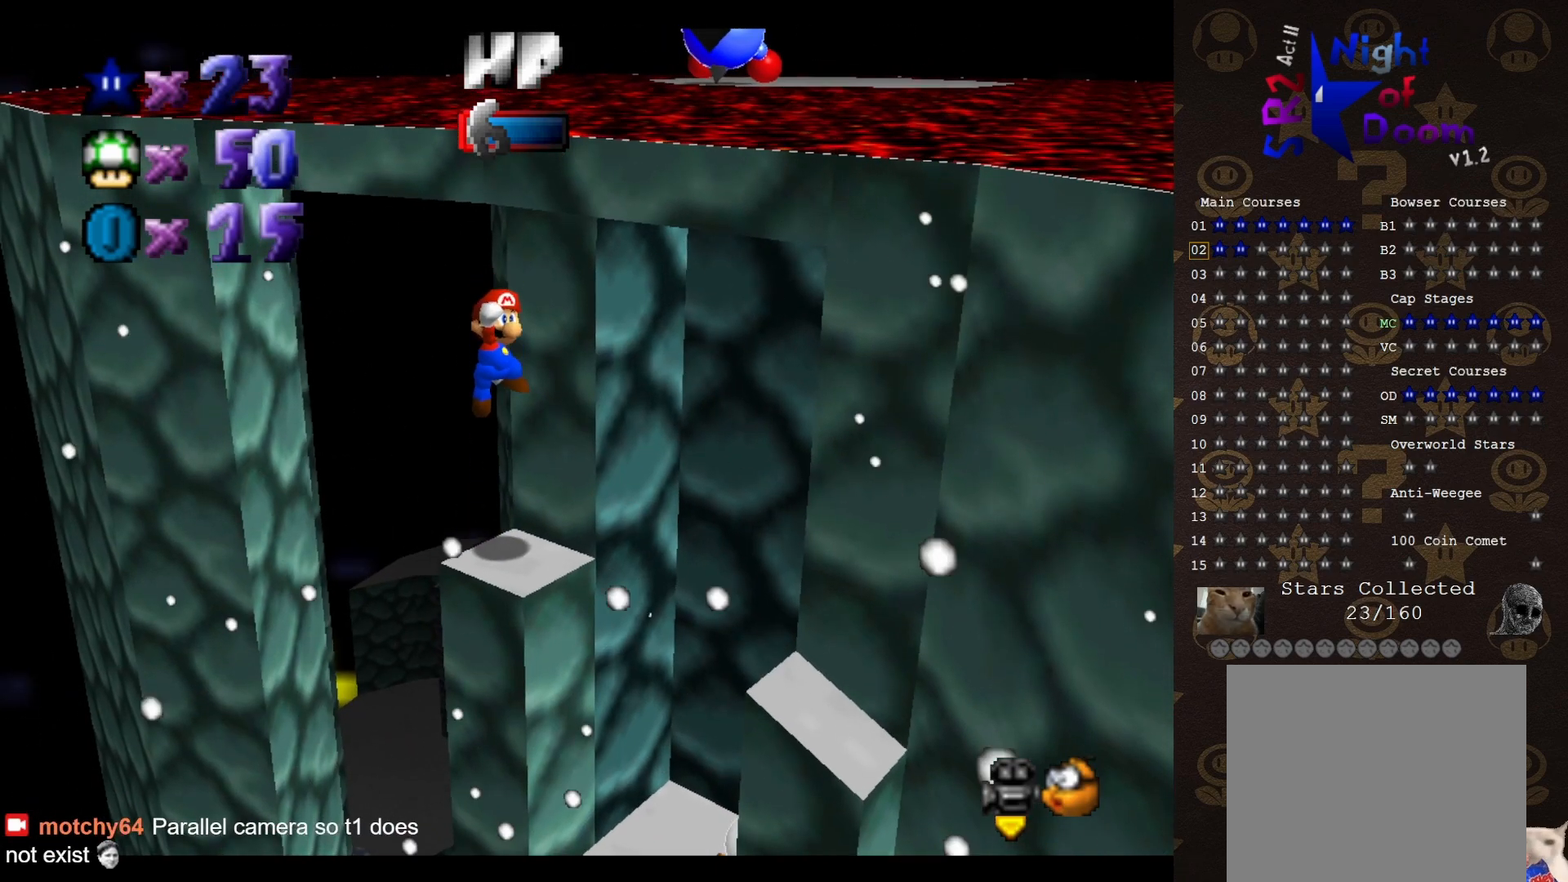
{"buttons": [], "left_stick": "center", "events": [[100, "left_stick", "up-right"], [183, "left_stick", "center"], [250, "A", "up"]]}
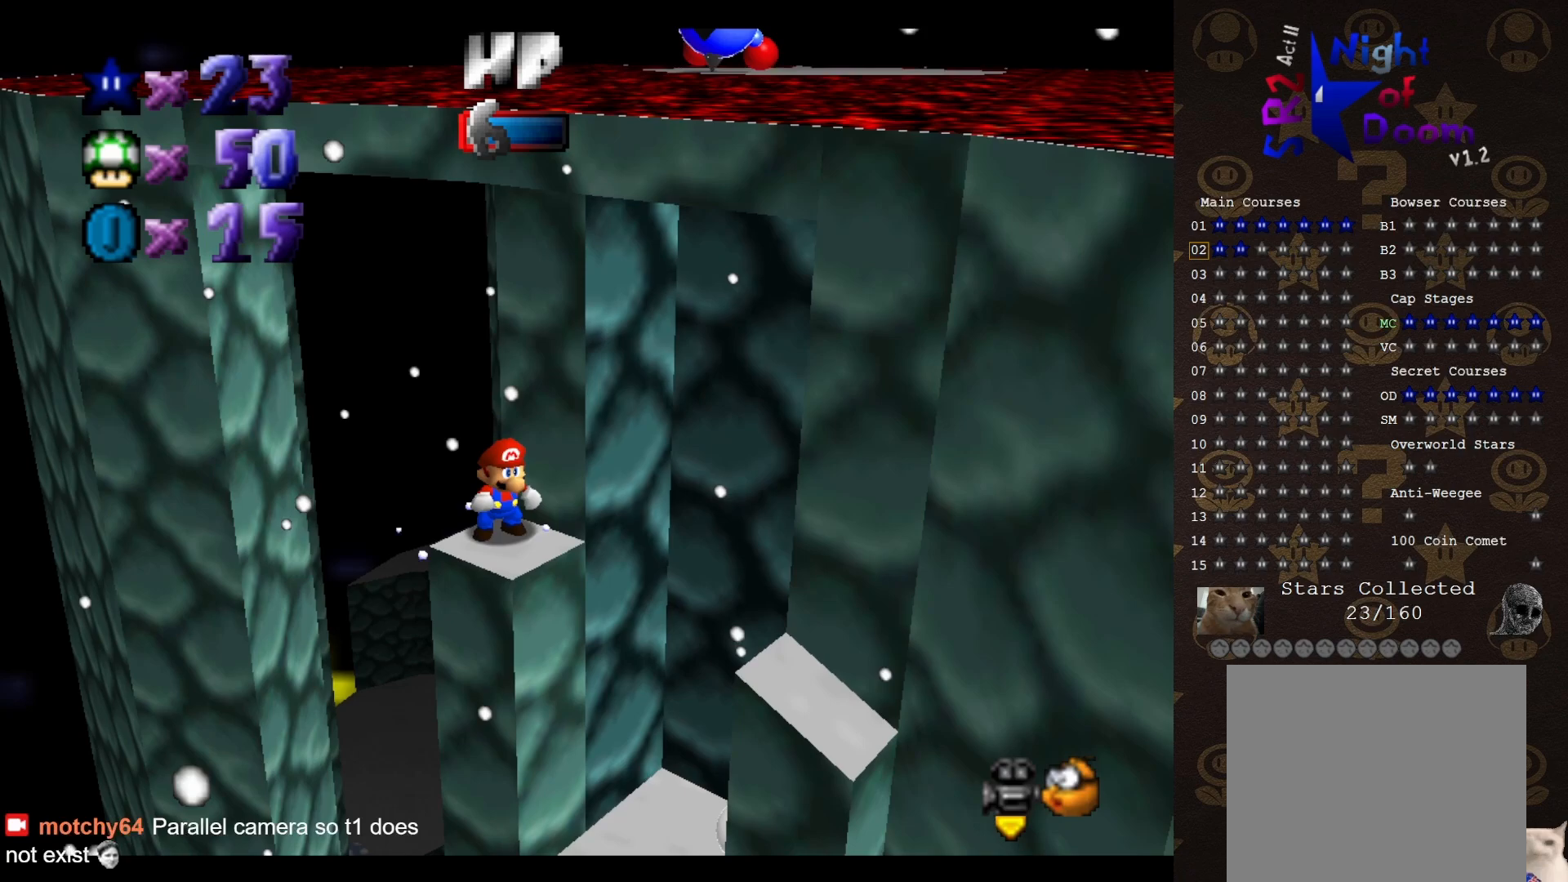
{"buttons": [], "left_stick": "center", "events": [[217, "A", "down"], [283, "A", "up"], [350, "left_stick", "up"], [417, "left_stick", "center"]]}
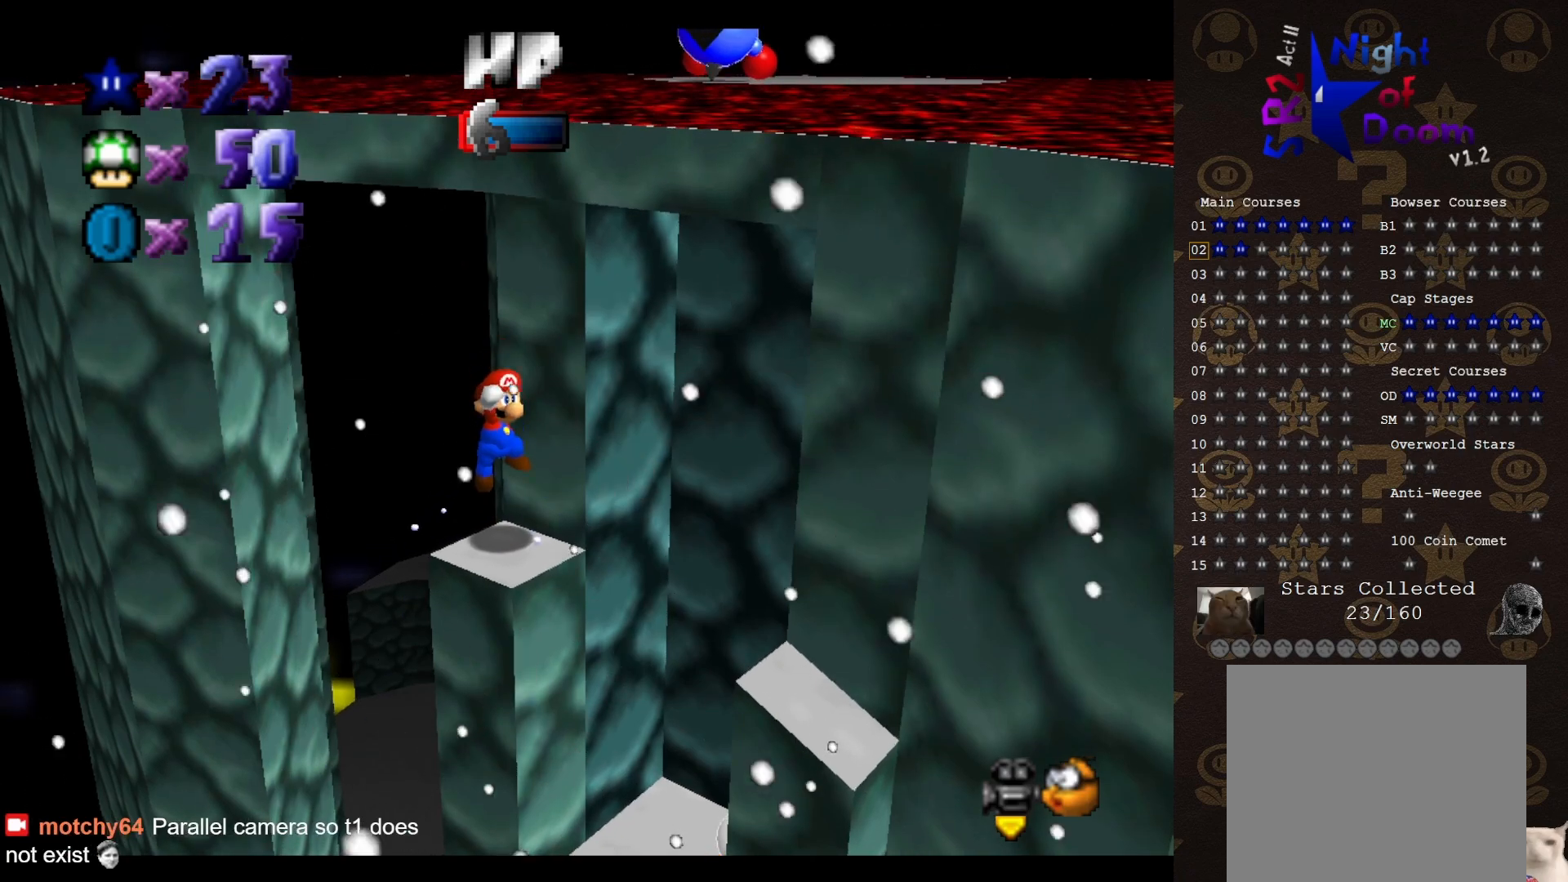
{"buttons": [], "left_stick": "center", "events": []}
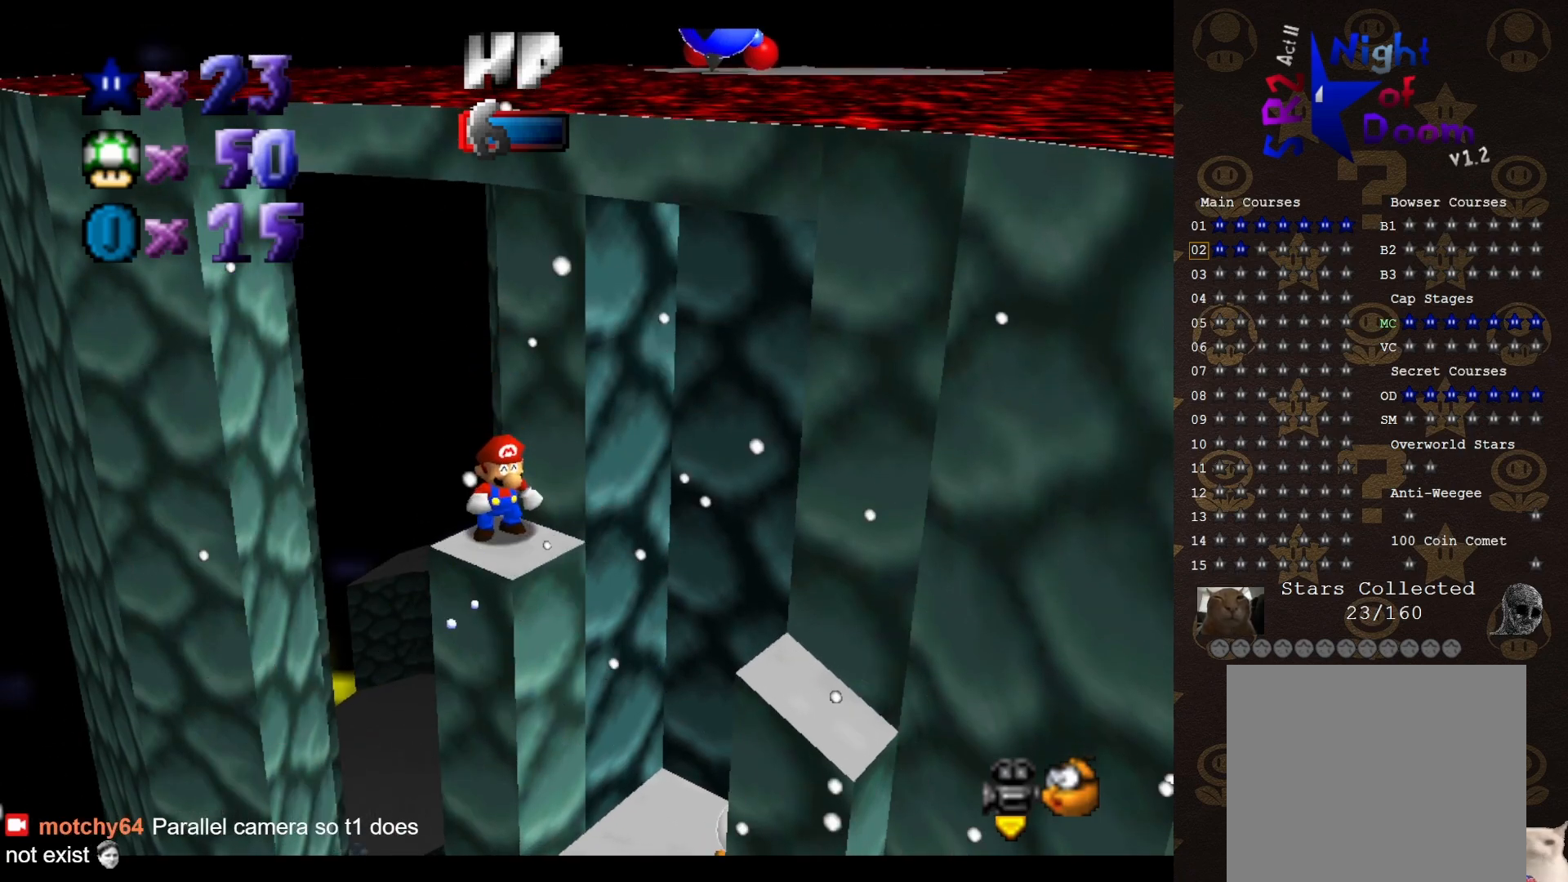
{"buttons": [], "left_stick": "center", "events": [[167, "A", "down"], [233, "A", "up"], [283, "left_stick", "up-left"], [383, "left_stick", "center"]]}
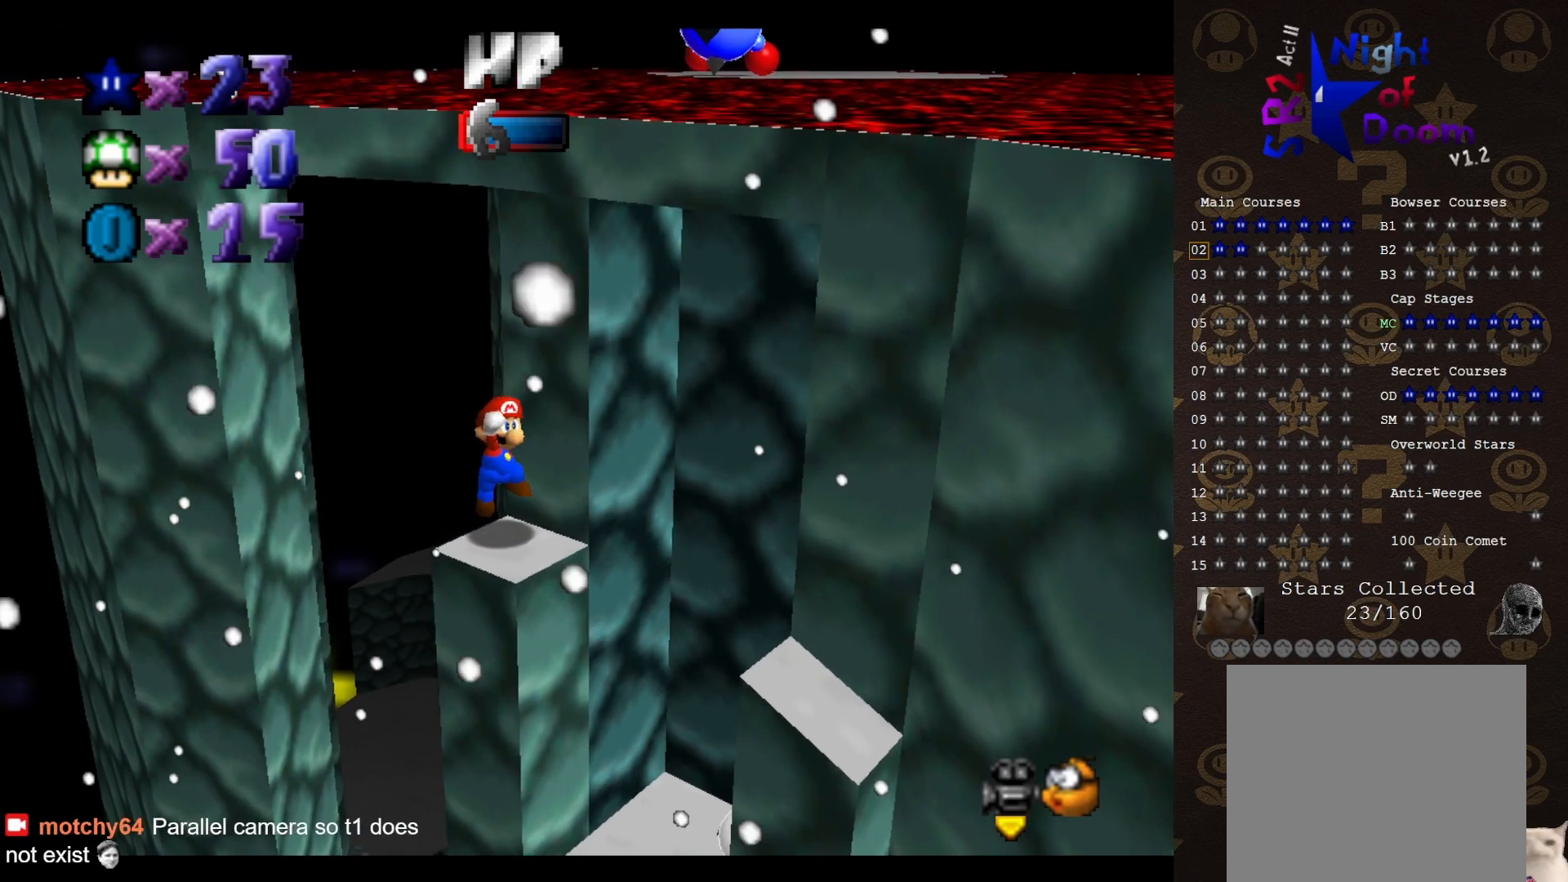
{"buttons": [], "left_stick": "center", "events": []}
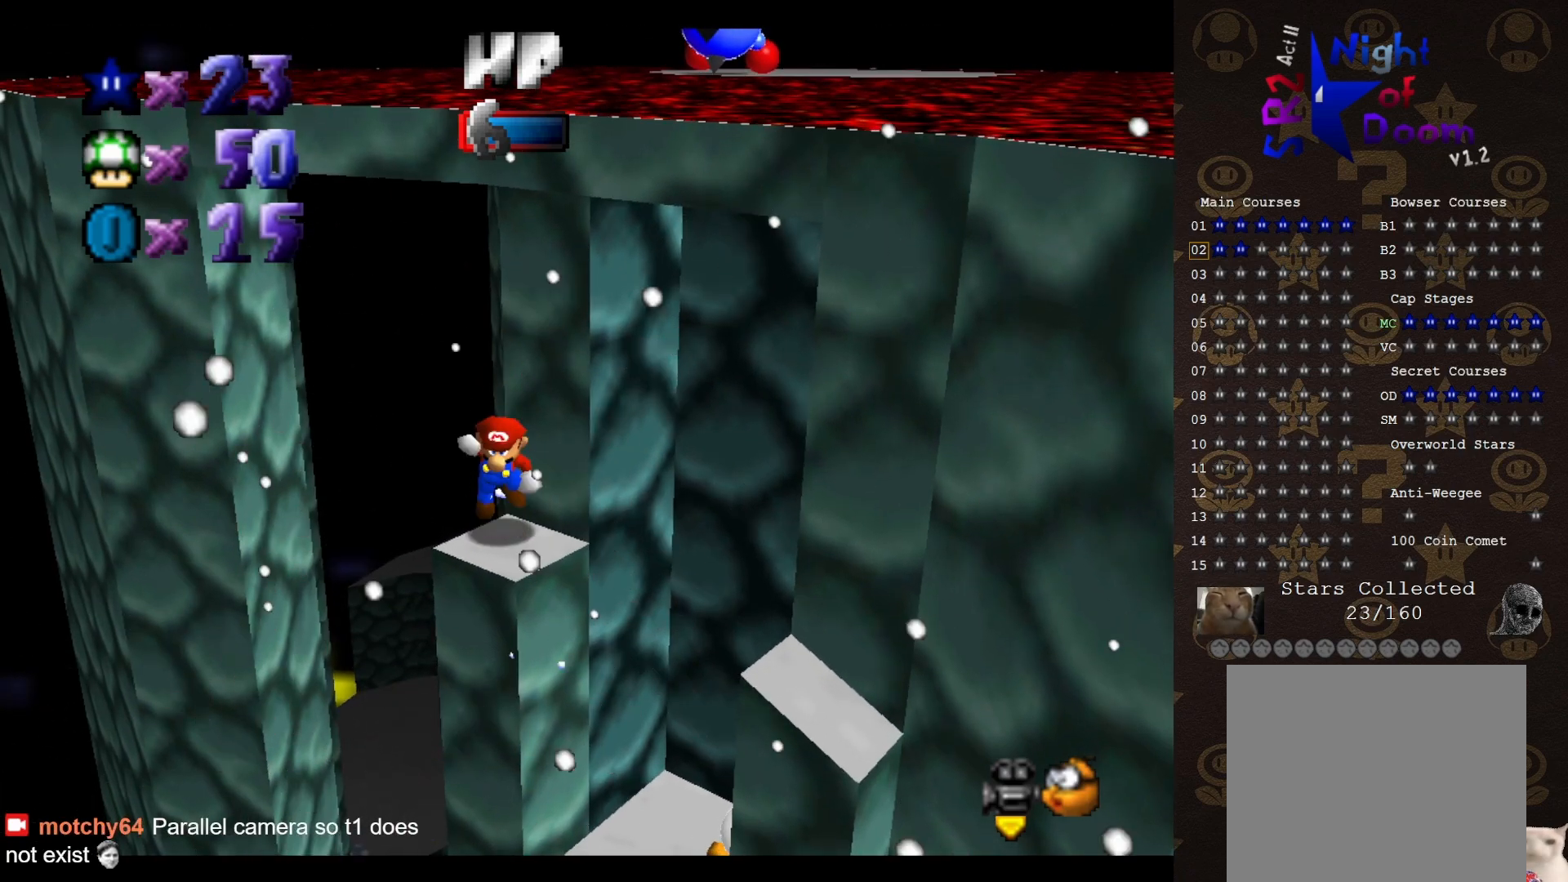
{"buttons": [], "left_stick": "center", "events": [[17, "A", "down"], [100, "A", "up"], [217, "left_stick", "up-left"], [350, "left_stick", "center"]]}
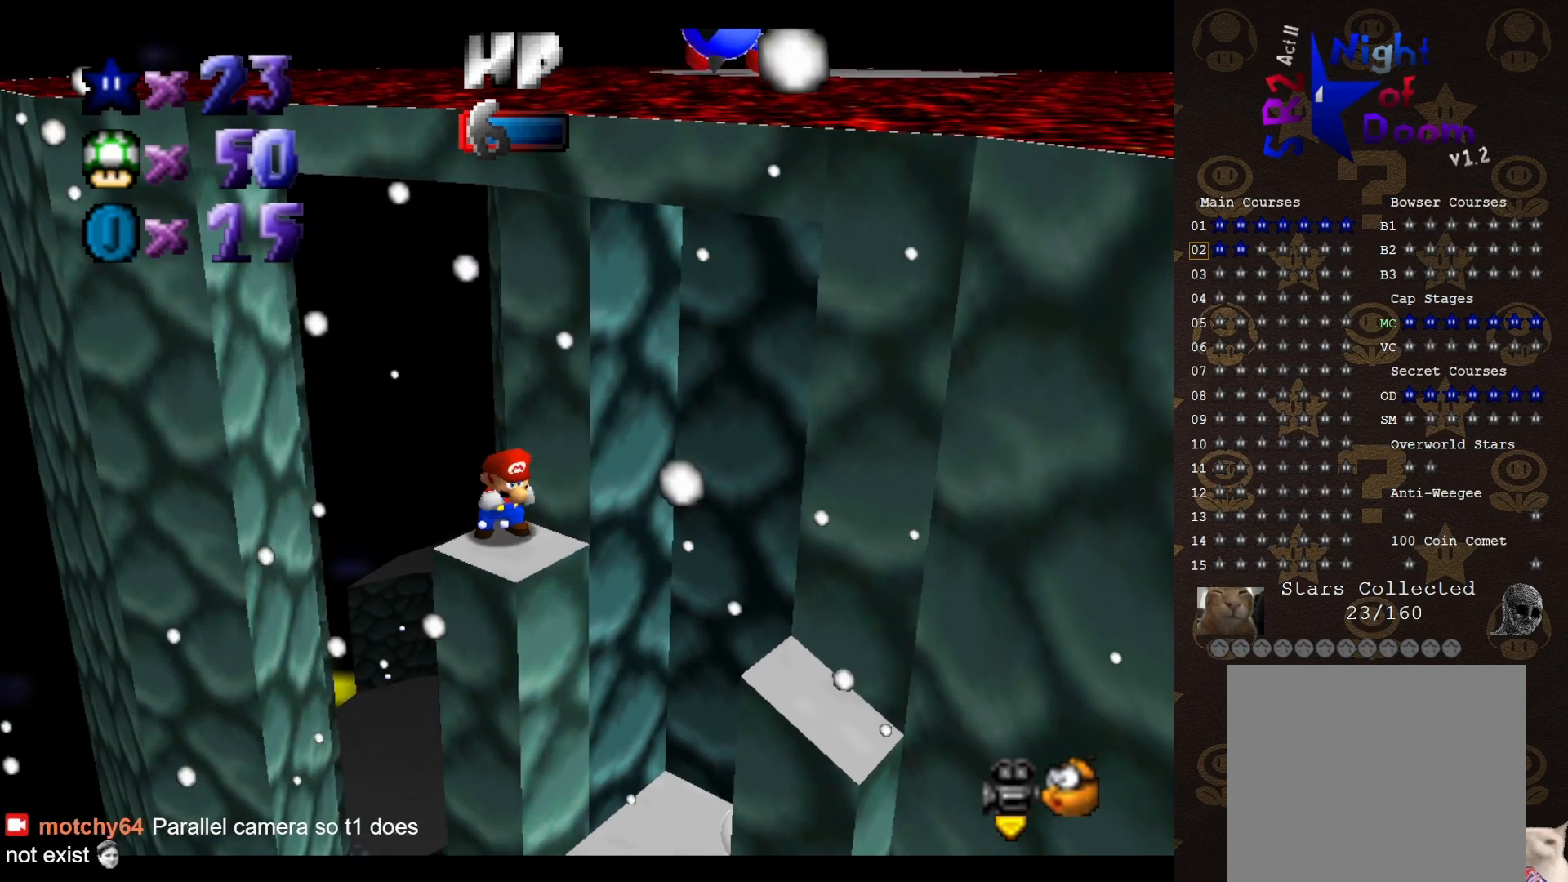
{"buttons": [], "left_stick": "up-left", "events": [[367, "A", "down"], [433, "A", "up"], [483, "left_stick", "up-left"]]}
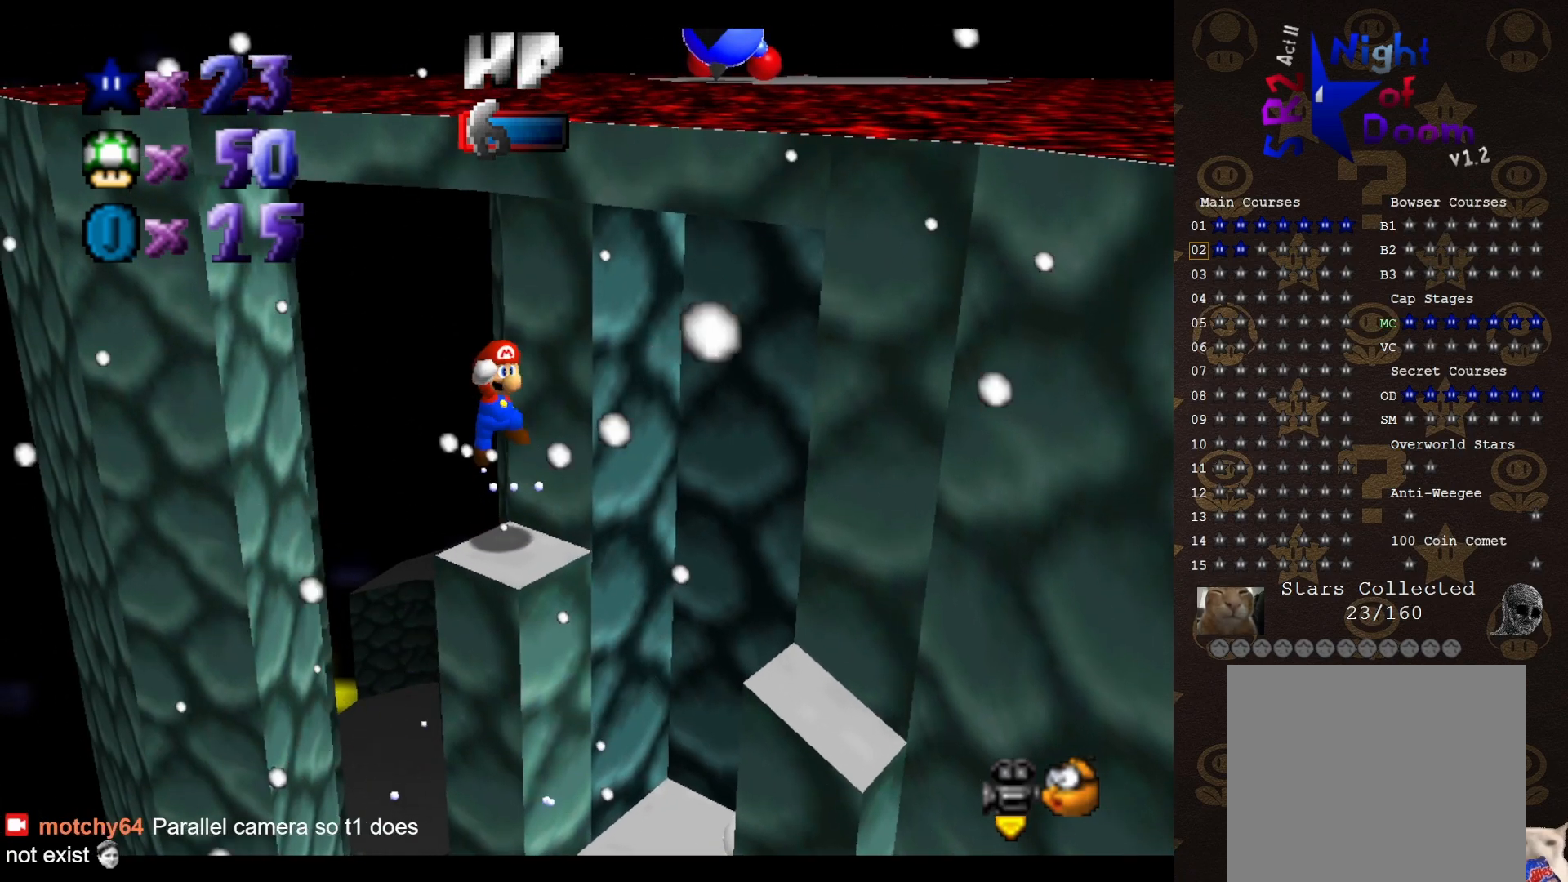
{"buttons": [], "left_stick": "center", "events": [[117, "left_stick", "center"]]}
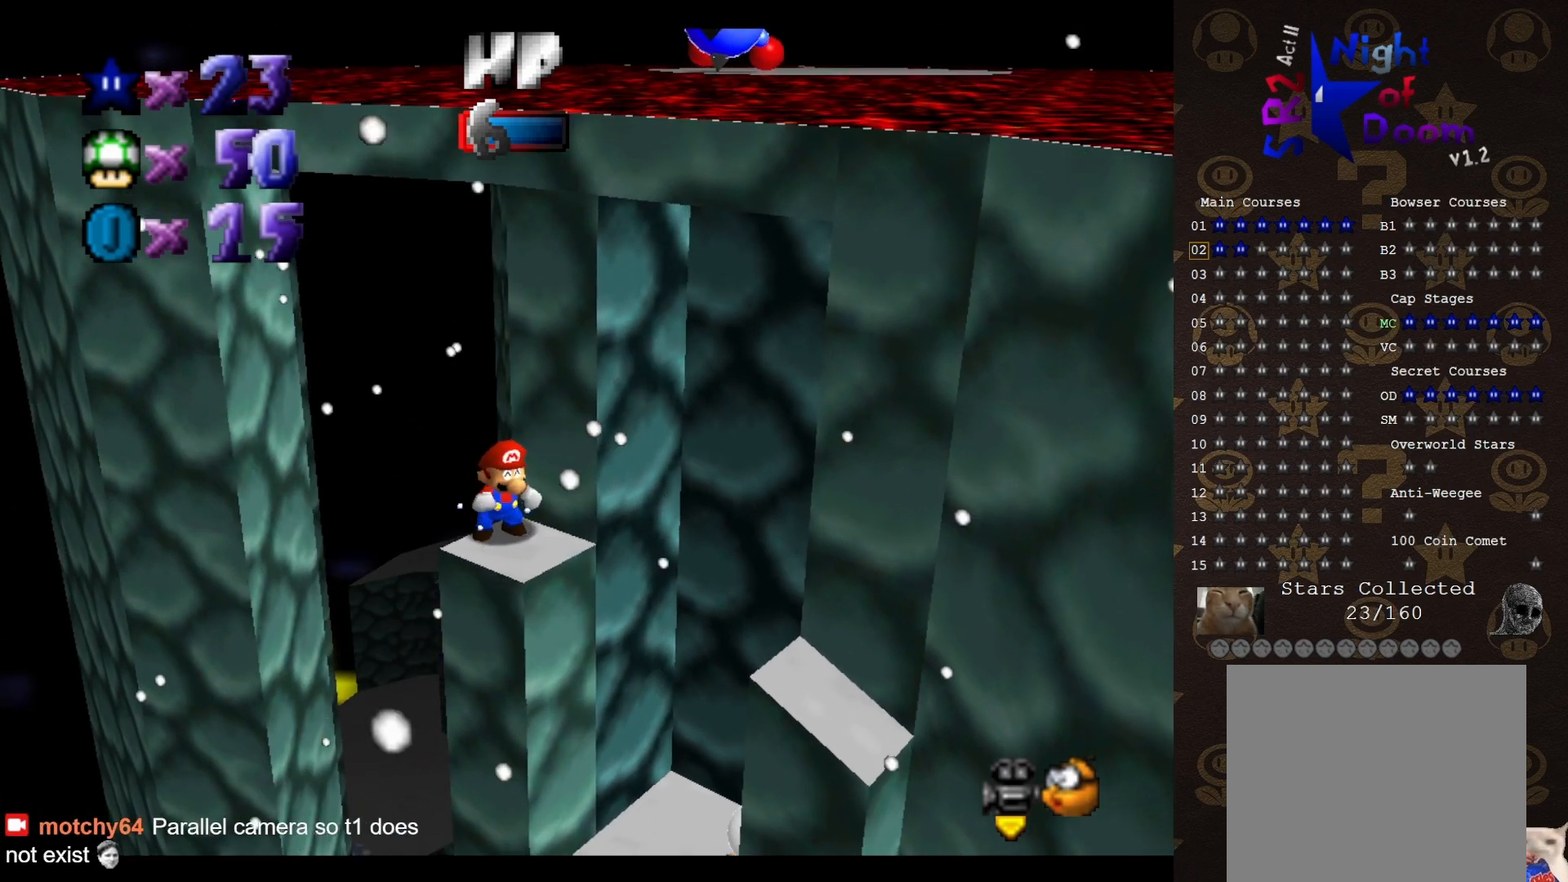
{"buttons": [], "left_stick": "center", "events": []}
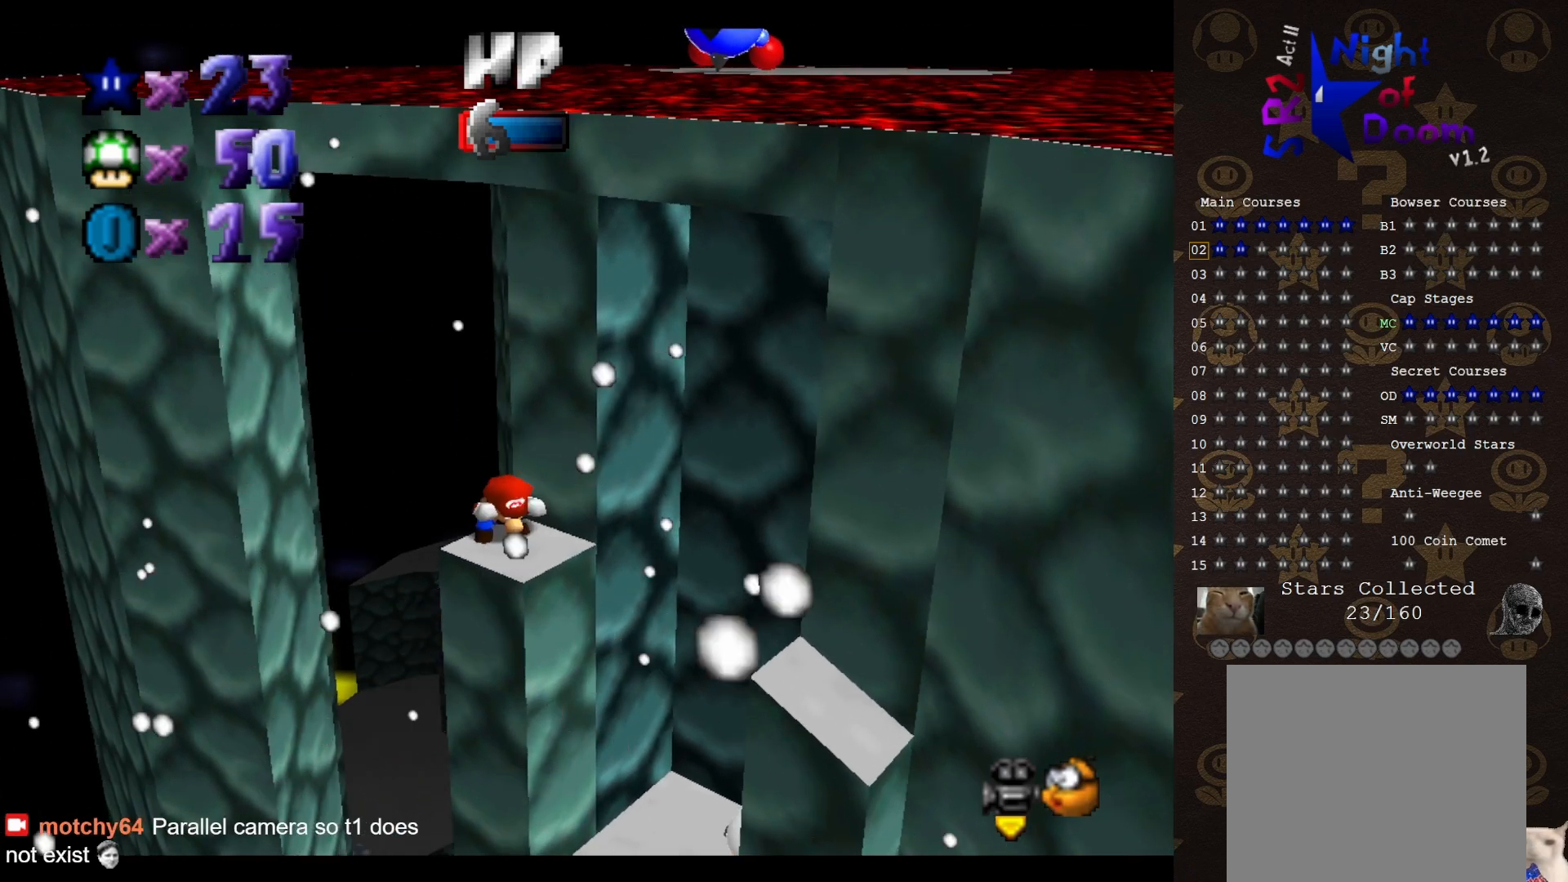
{"buttons": [], "left_stick": "down", "events": [[217, "left_stick", "down"]]}
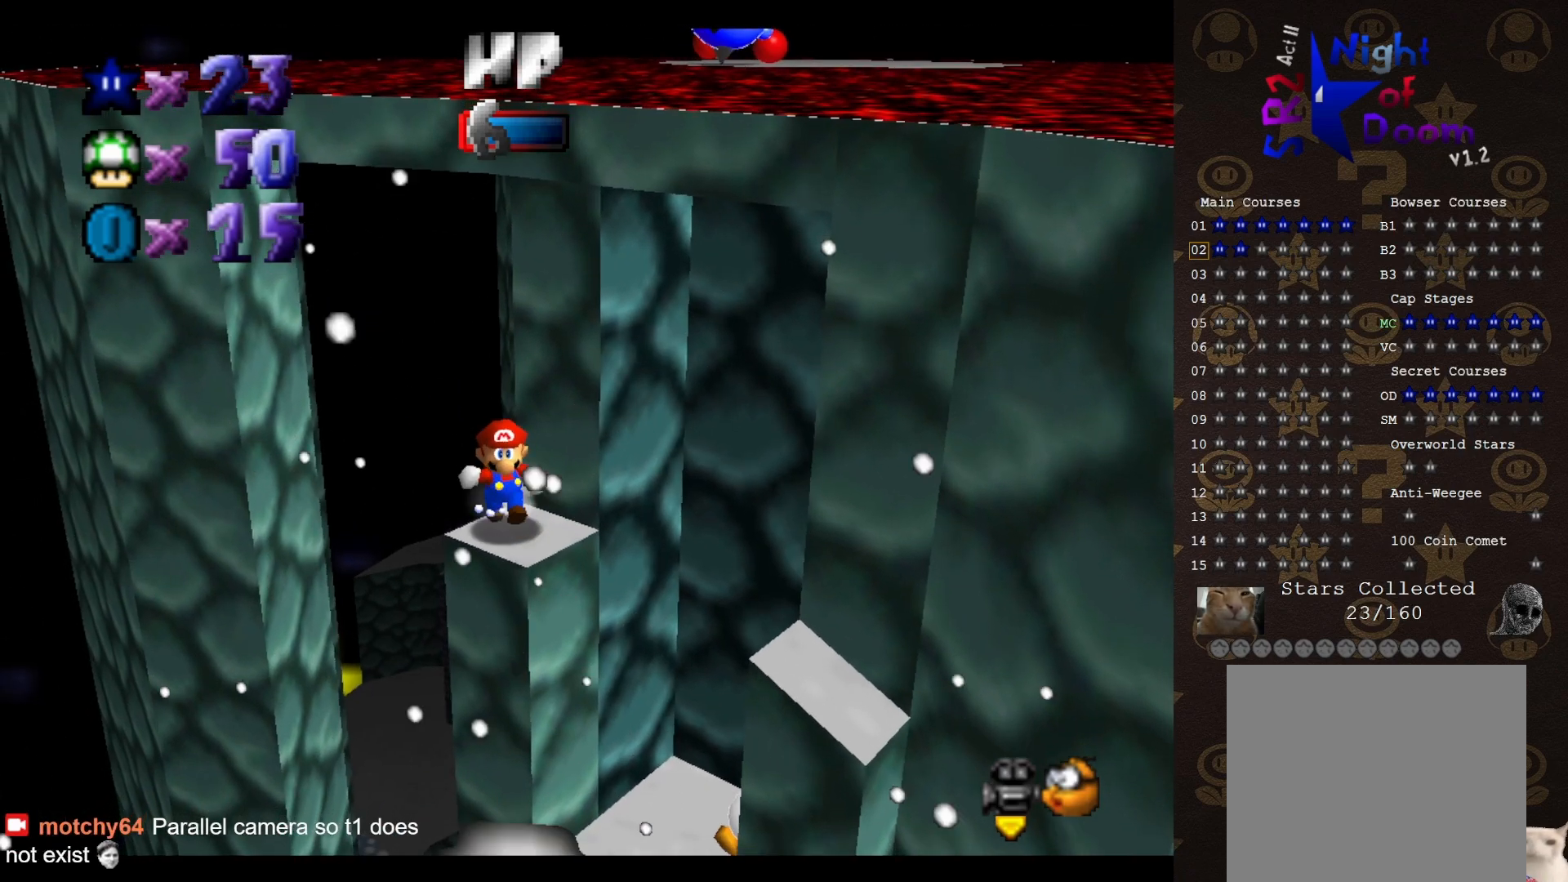
{"buttons": [], "left_stick": "up-left", "events": [[133, "left_stick", "up-right"], [250, "left_stick", "up-left"], [283, "A", "down"], [417, "A", "up"]]}
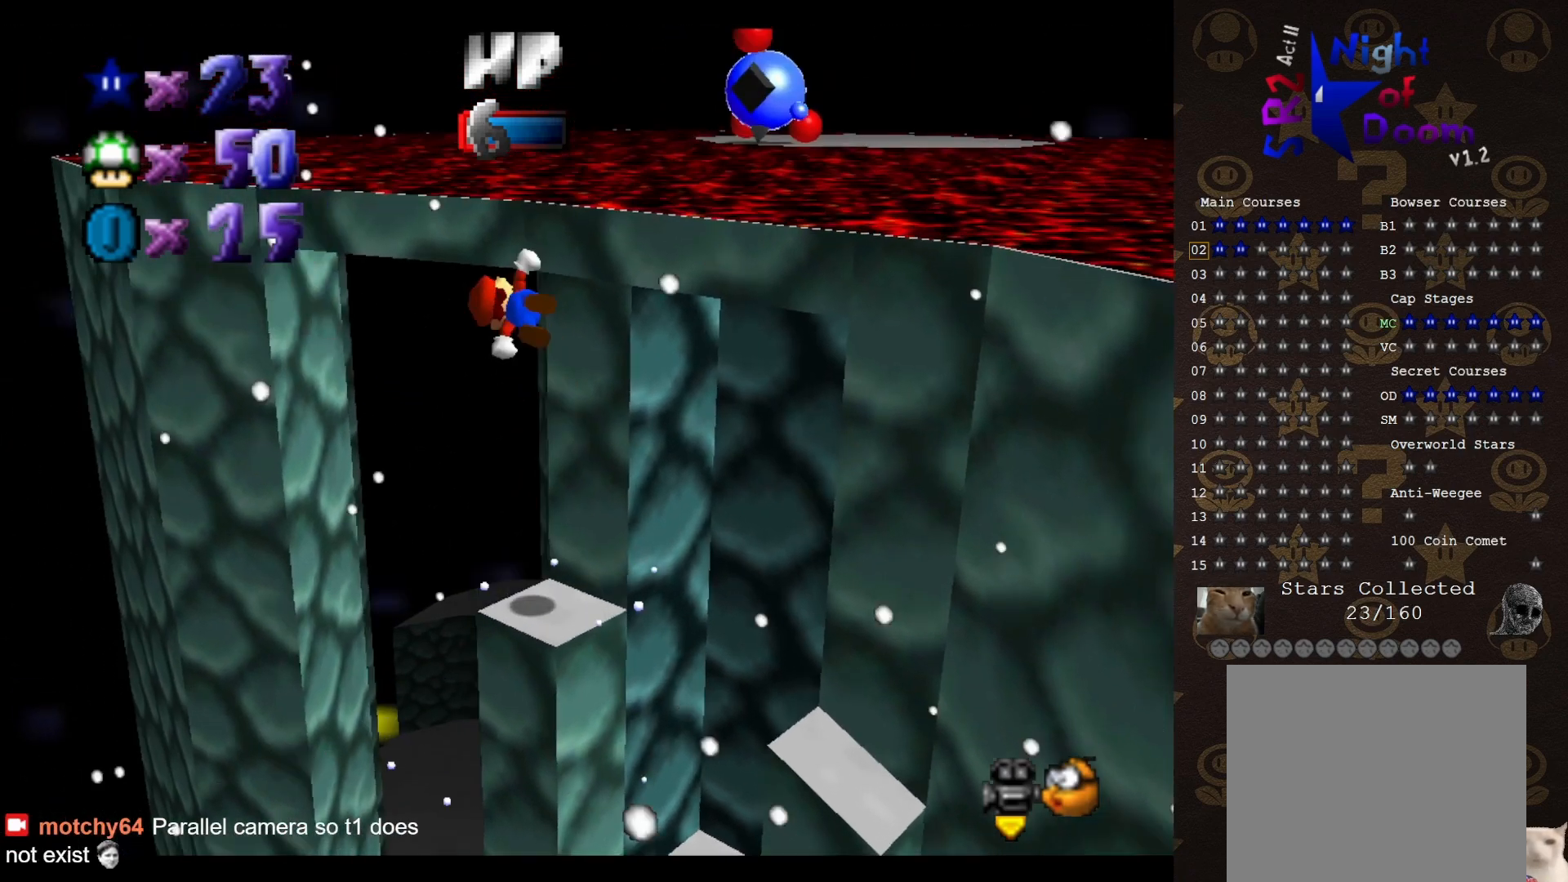
{"buttons": [], "left_stick": "up", "events": [[350, "START", "down"], [383, "left_stick", "up-right"], [467, "START", "up"], [500, "left_stick", "up"]]}
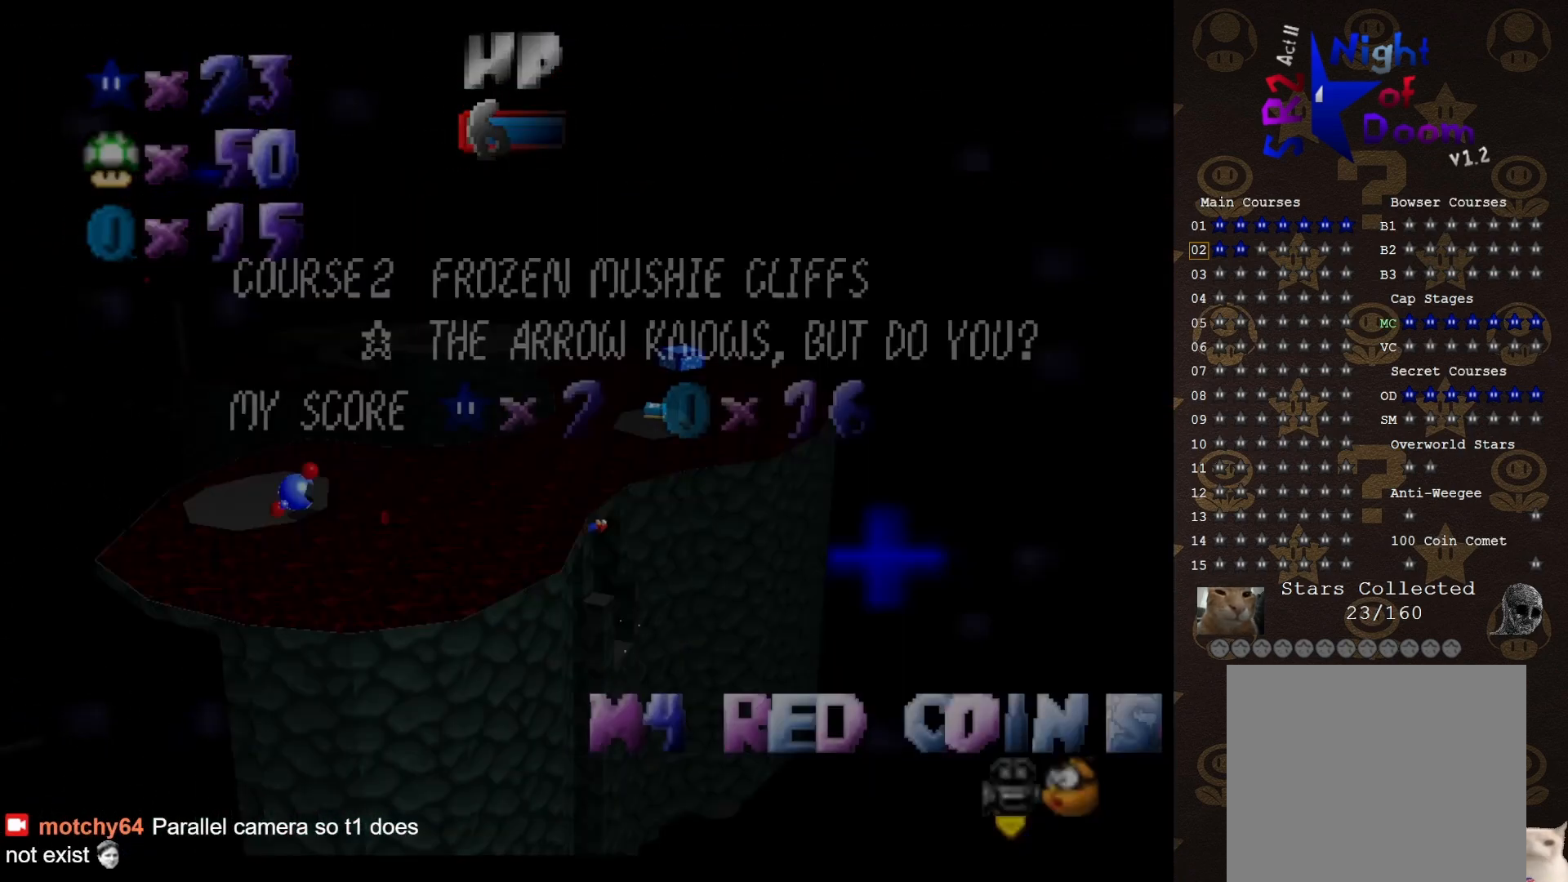
{"buttons": ["START"], "left_stick": "up", "events": [[250, "START", "down"], [350, "START", "up"], [417, "START", "down"]]}
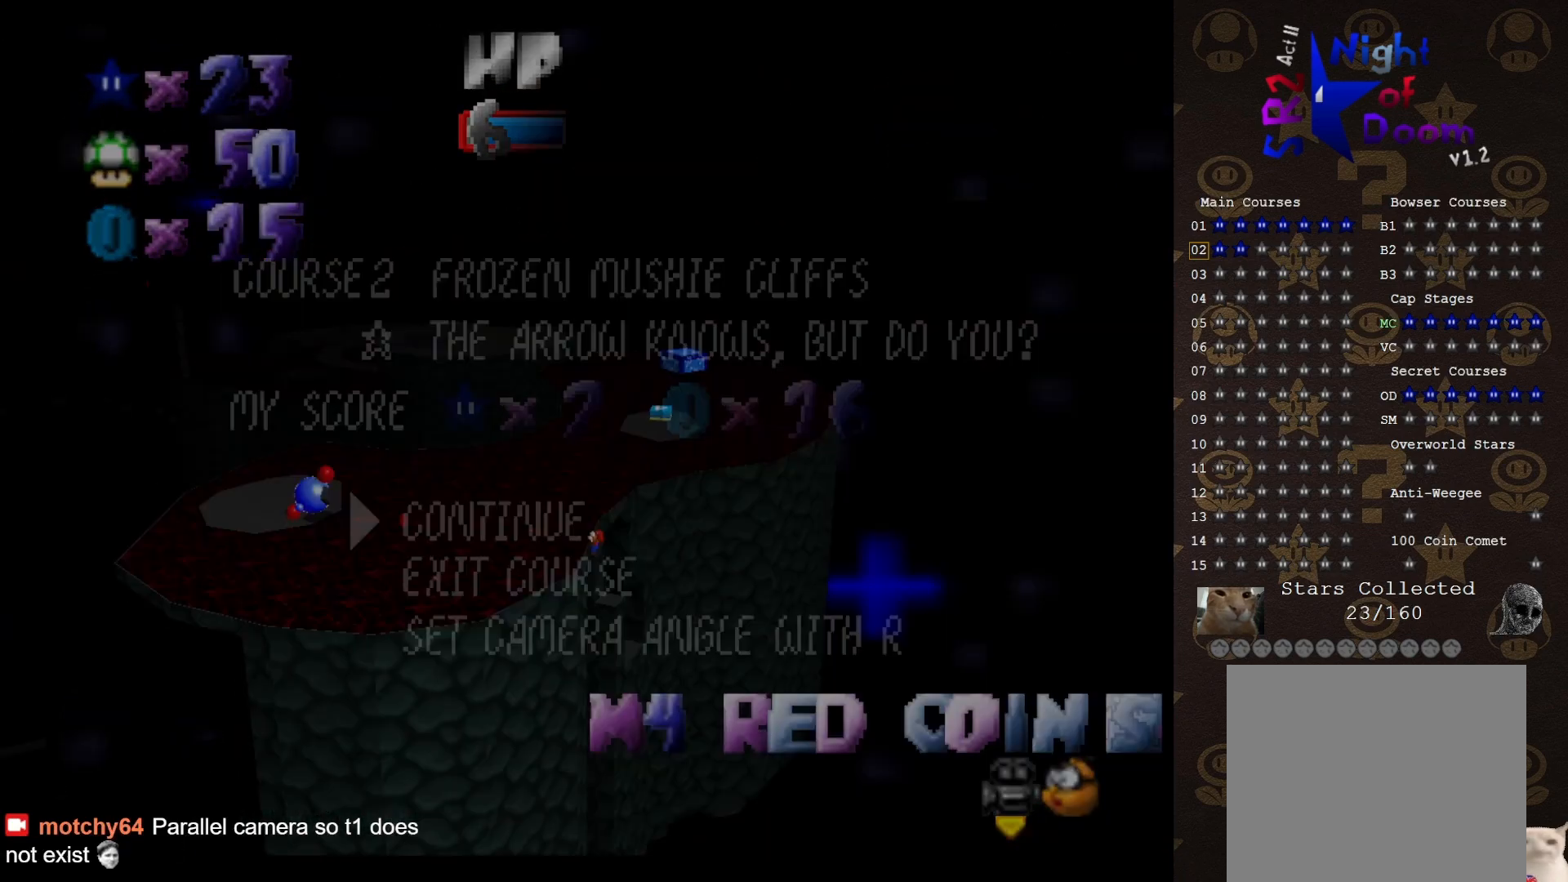
{"buttons": [], "left_stick": "up", "events": [[100, "START", "up"], [467, "START", "down"], [500, "START", "up"]]}
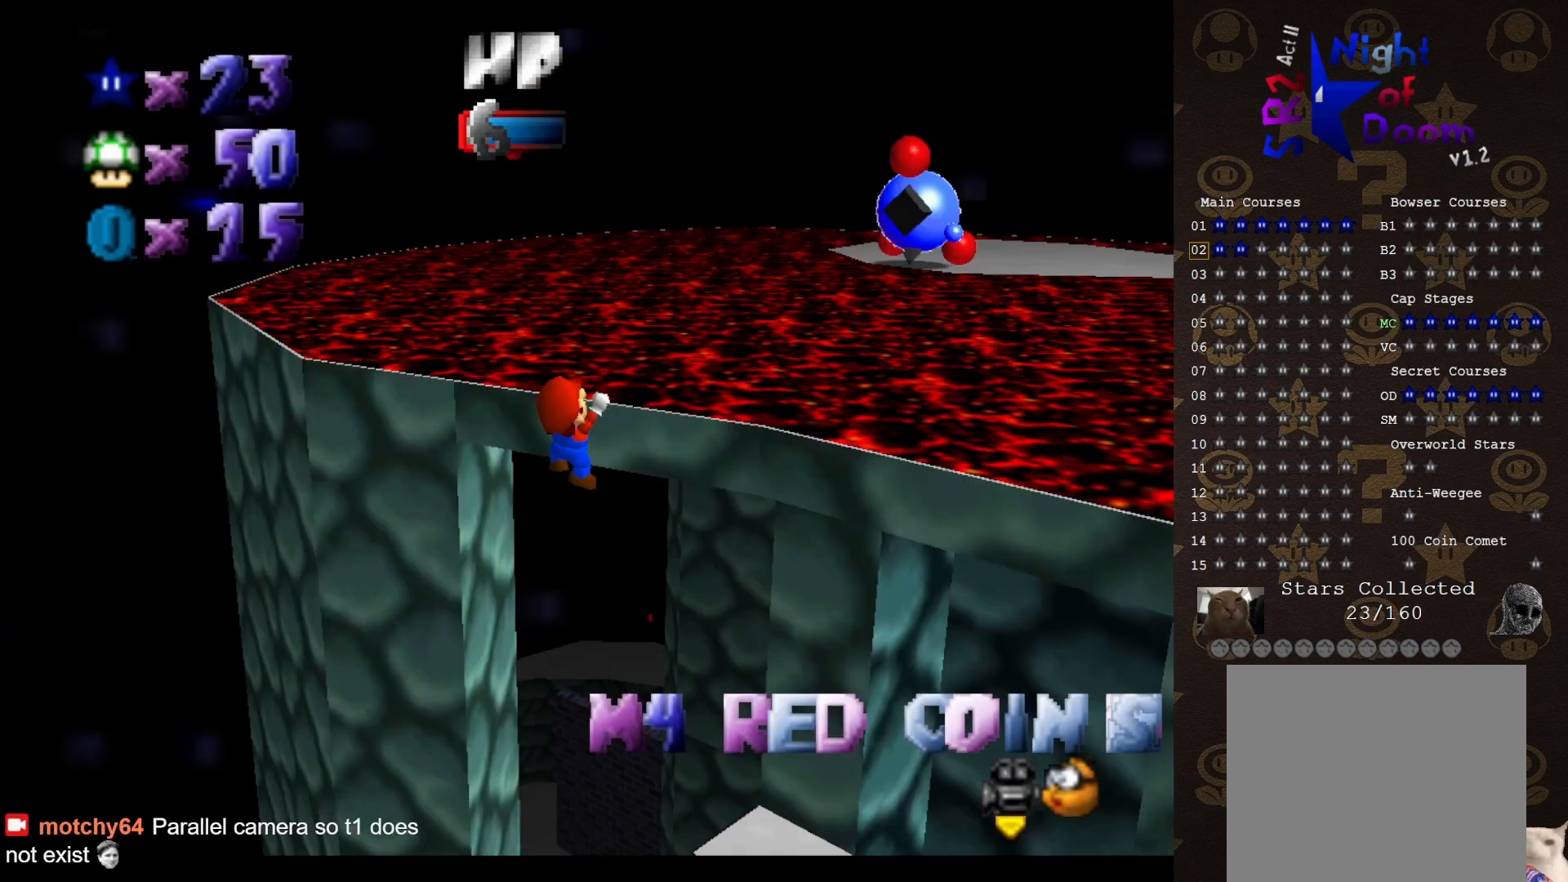
{"buttons": [], "left_stick": "up", "events": [[100, "START", "down"], [200, "START", "up"]]}
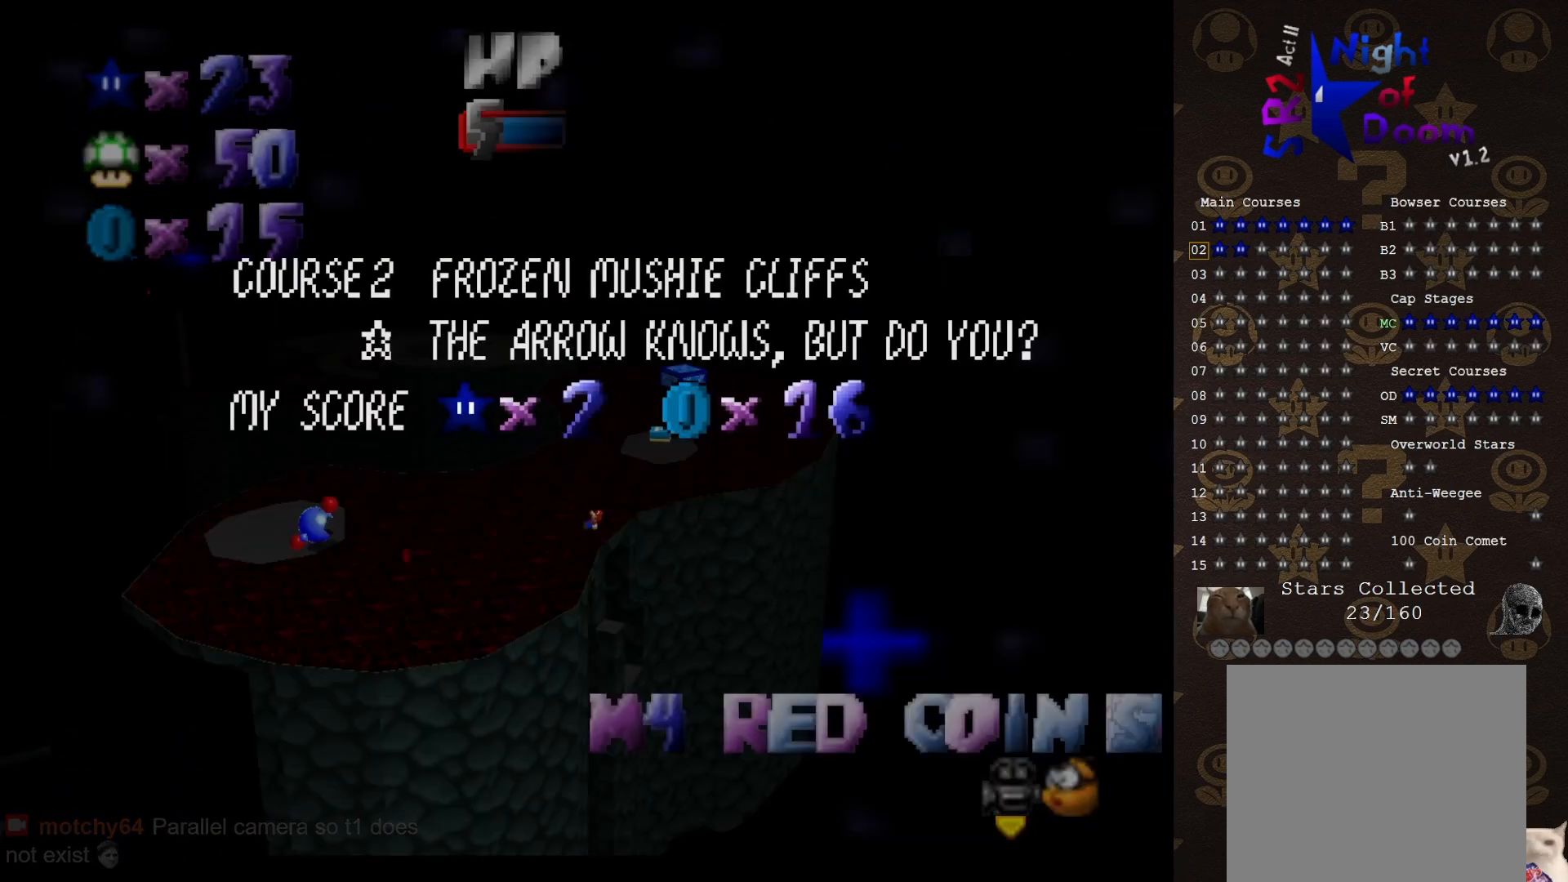
{"buttons": [], "left_stick": "up", "events": [[183, "START", "down"], [233, "START", "up"]]}
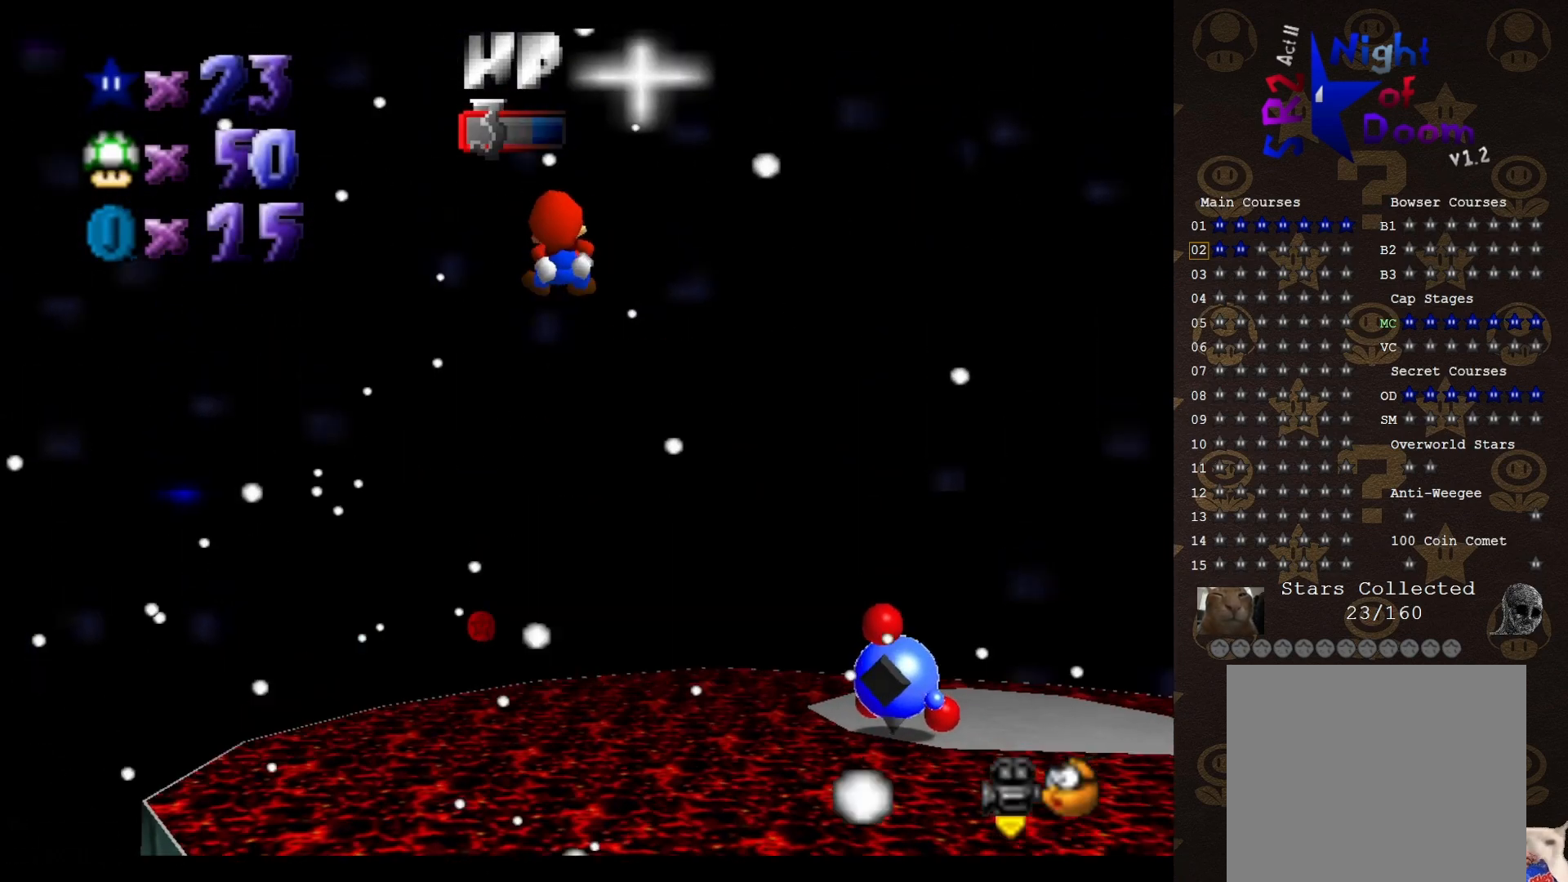
{"buttons": [], "left_stick": "up", "events": []}